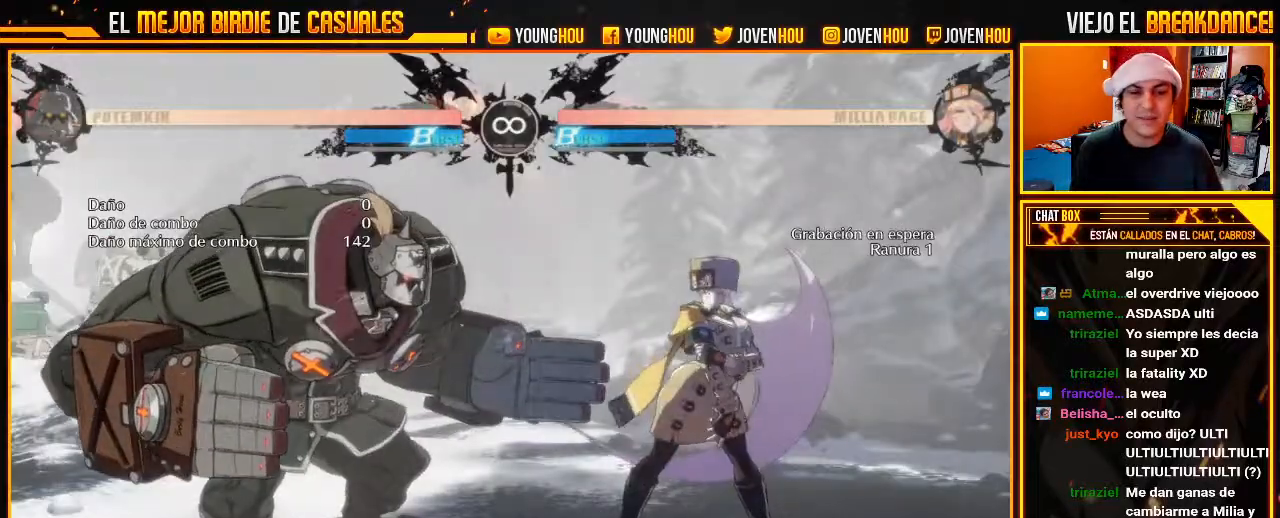
Gameplay with a controller (arcade stick); each line is a JSON object with the inputs held at the frame after it (dt_ms = milliseconds from this image to that frame). "events" lists button and stick changes between this image and that frame as [ms after this image, input, new state], when the widget could be followed in between. Not read: L3 R3.
{"dt_ms": 500, "buttons": [], "left_stick": "center", "events": [[196, "left_stick", "left"], [286, "left_stick", "down"], [411, "L2", "up"], [411, "TRIANGLE", "down"], [429, "left_stick", "center"], [446, "TRIANGLE", "up"]]}
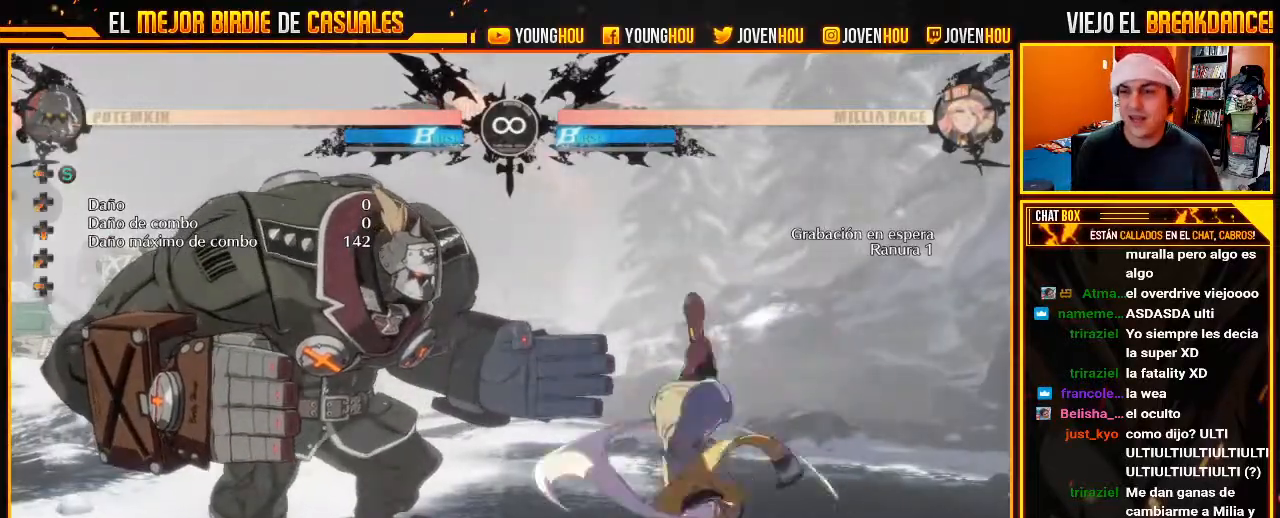
{"dt_ms": 1000, "buttons": [], "left_stick": "center"}
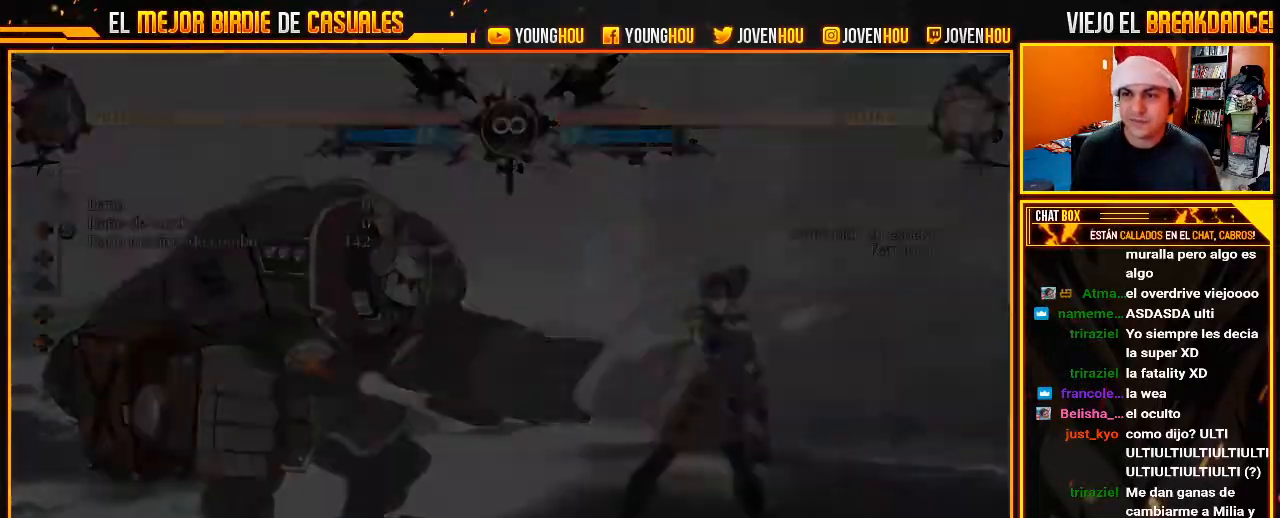
{"dt_ms": 500, "buttons": ["L2"], "left_stick": "center", "events": [[375, "L2", "down"]]}
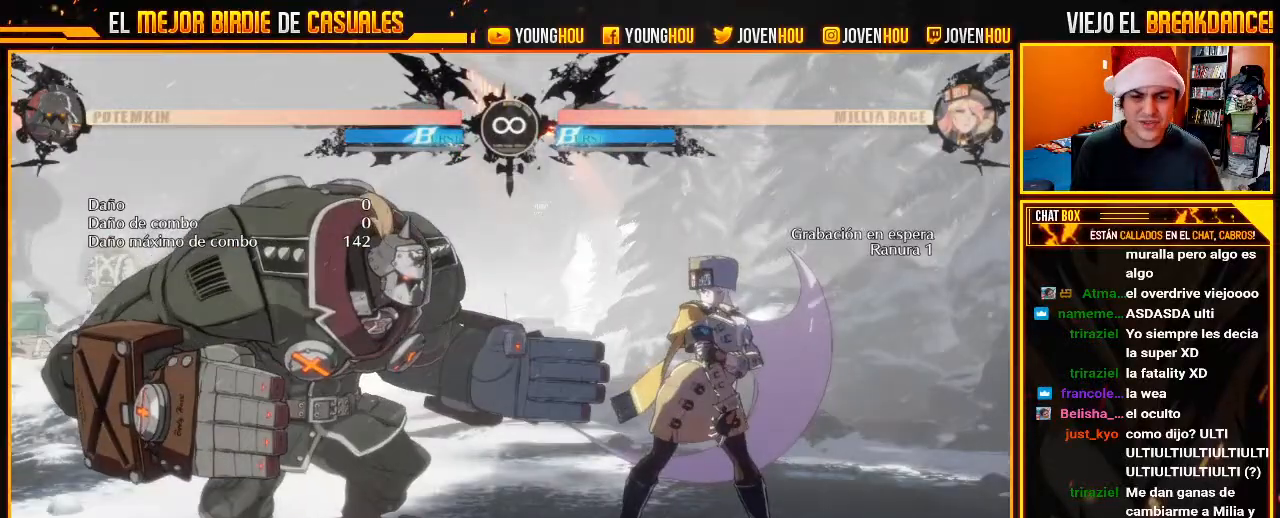
{"dt_ms": 500, "buttons": [], "left_stick": "center", "events": [[125, "left_stick", "left"], [214, "left_stick", "down"], [321, "left_stick", "left"], [375, "TRIANGLE", "down"], [375, "left_stick", "center"], [411, "L2", "up"], [411, "TRIANGLE", "up"]]}
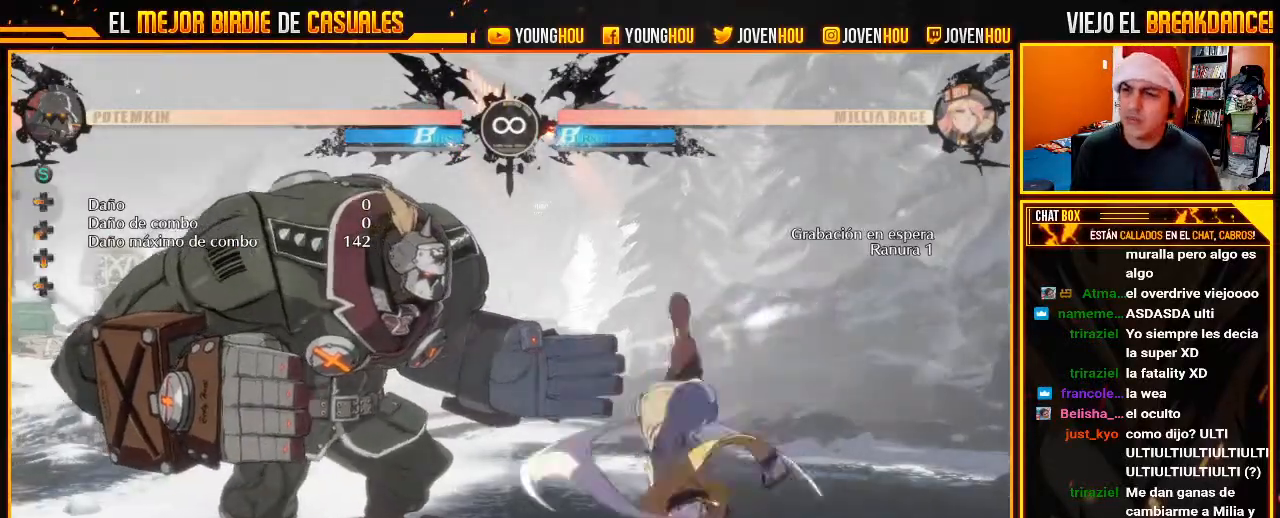
{"dt_ms": 1000, "buttons": [], "left_stick": "center"}
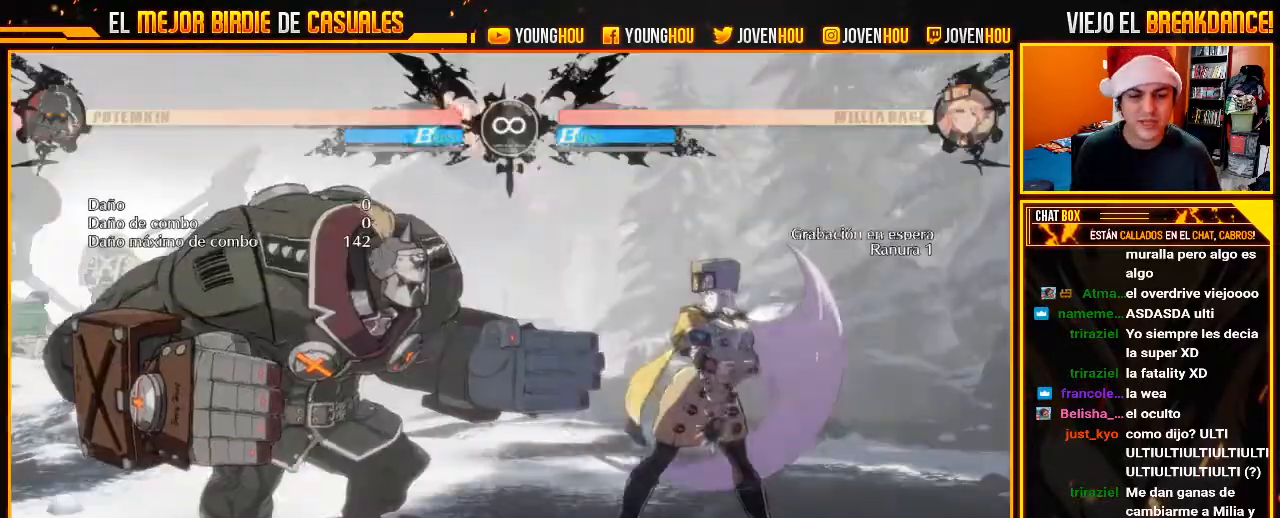
{"dt_ms": 500, "buttons": [], "left_stick": "left", "events": [[179, "L2", "down"], [411, "L2", "up"], [411, "left_stick", "left"]]}
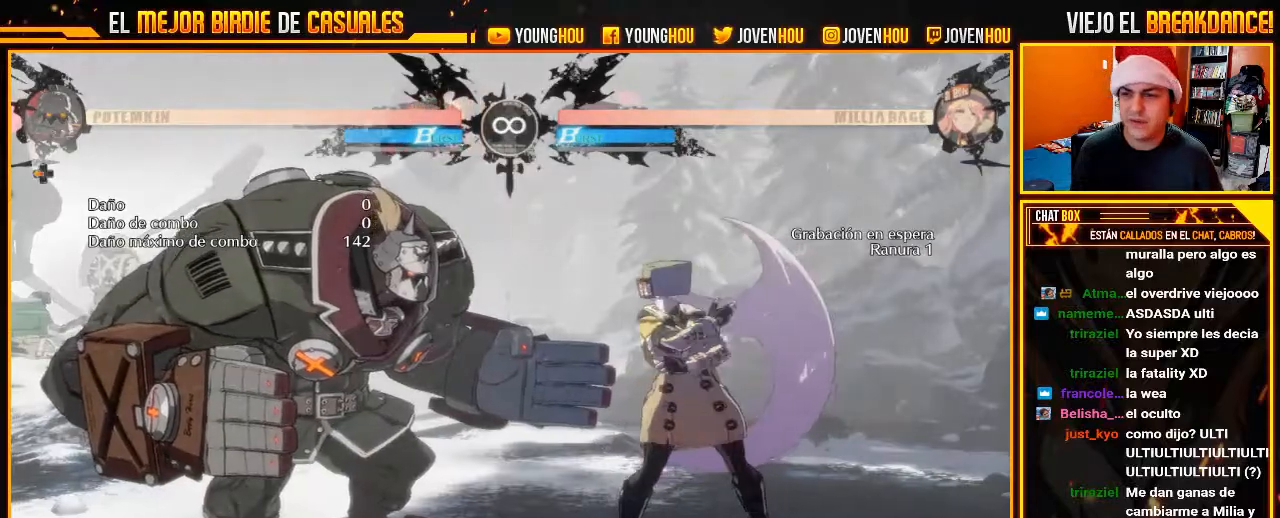
{"dt_ms": 500, "buttons": [], "left_stick": "center", "events": [[36, "left_stick", "down"], [214, "left_stick", "left"], [250, "TRIANGLE", "down"], [286, "TRIANGLE", "up"], [286, "left_stick", "center"]]}
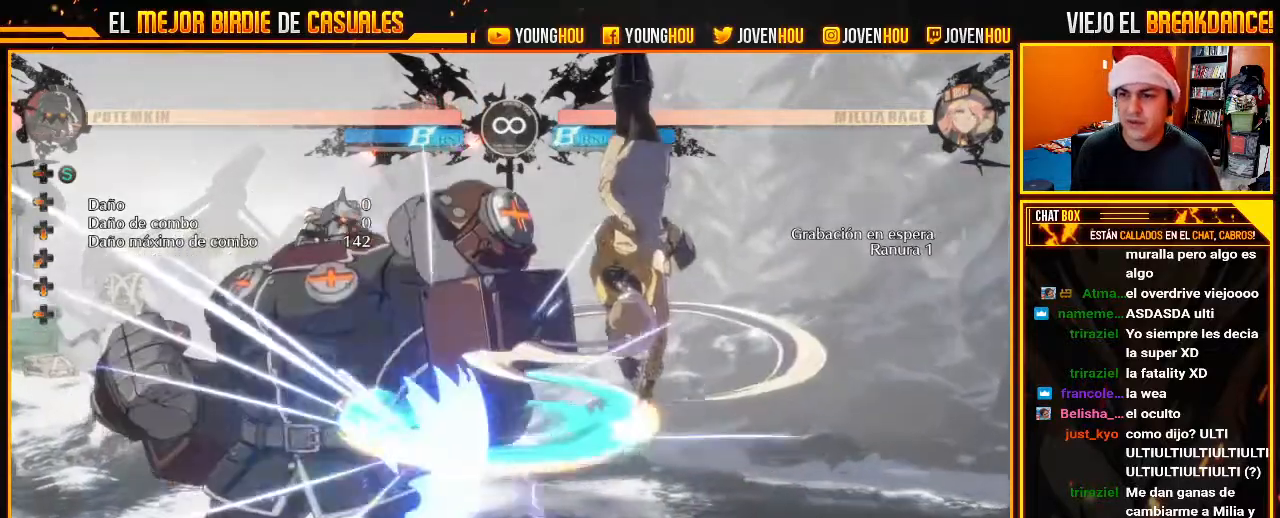
{"dt_ms": 500, "buttons": [], "left_stick": "center"}
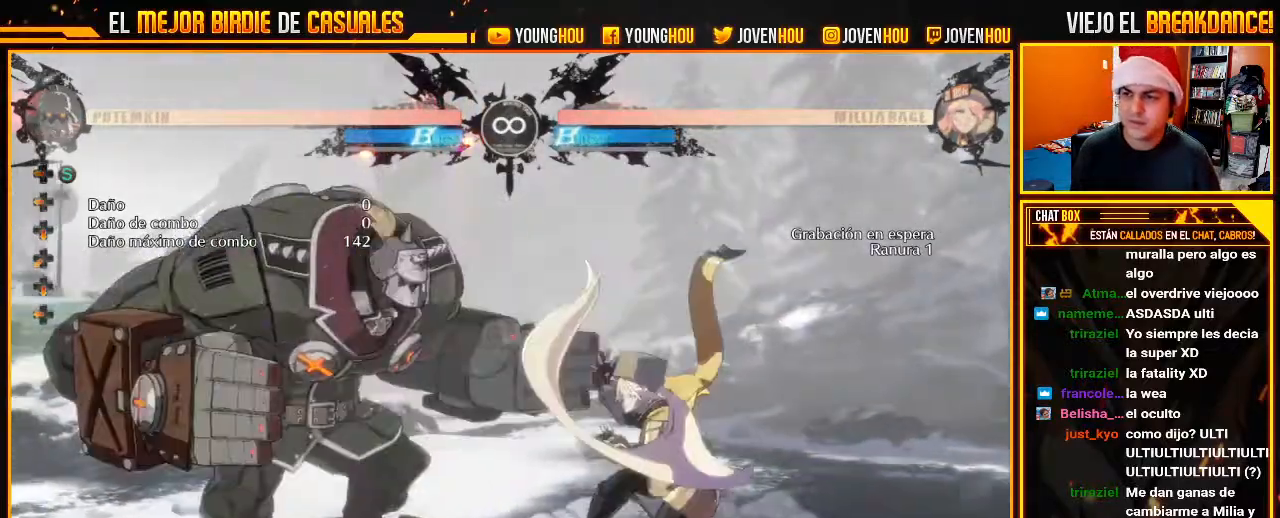
{"dt_ms": 500, "buttons": [], "left_stick": "center"}
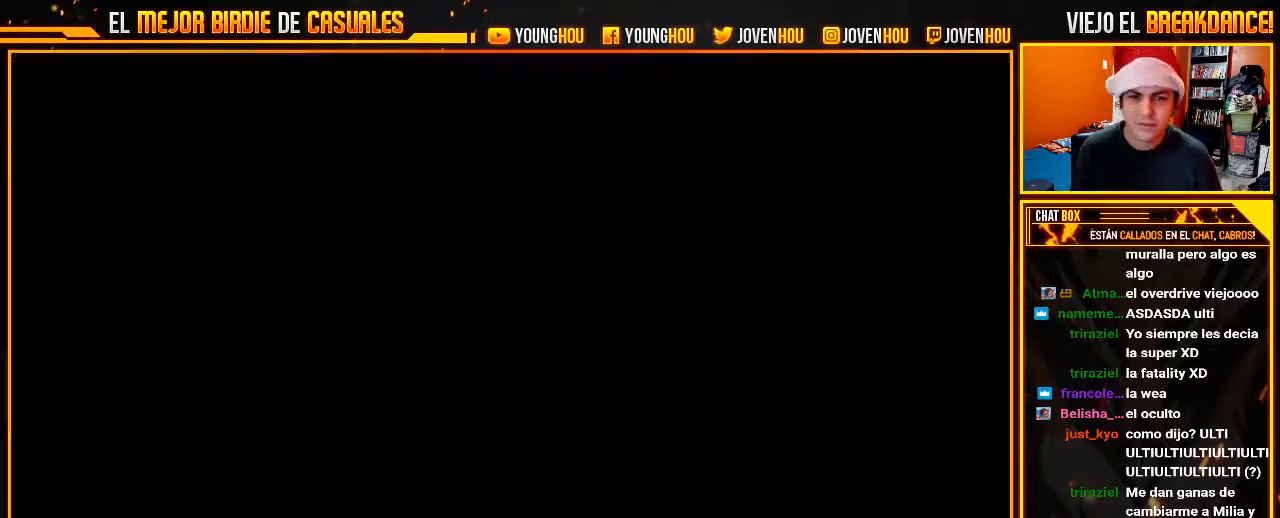
{"dt_ms": 500, "buttons": [], "left_stick": "center", "events": [[375, "L2", "down"], [411, "L2", "up"]]}
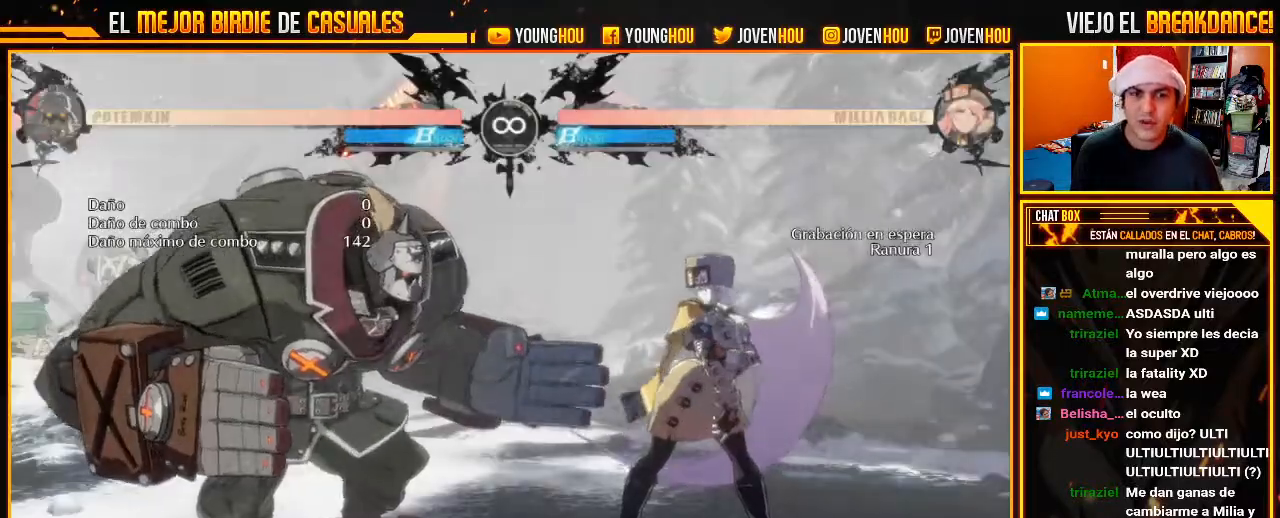
{"dt_ms": 500, "buttons": [], "left_stick": "center", "events": []}
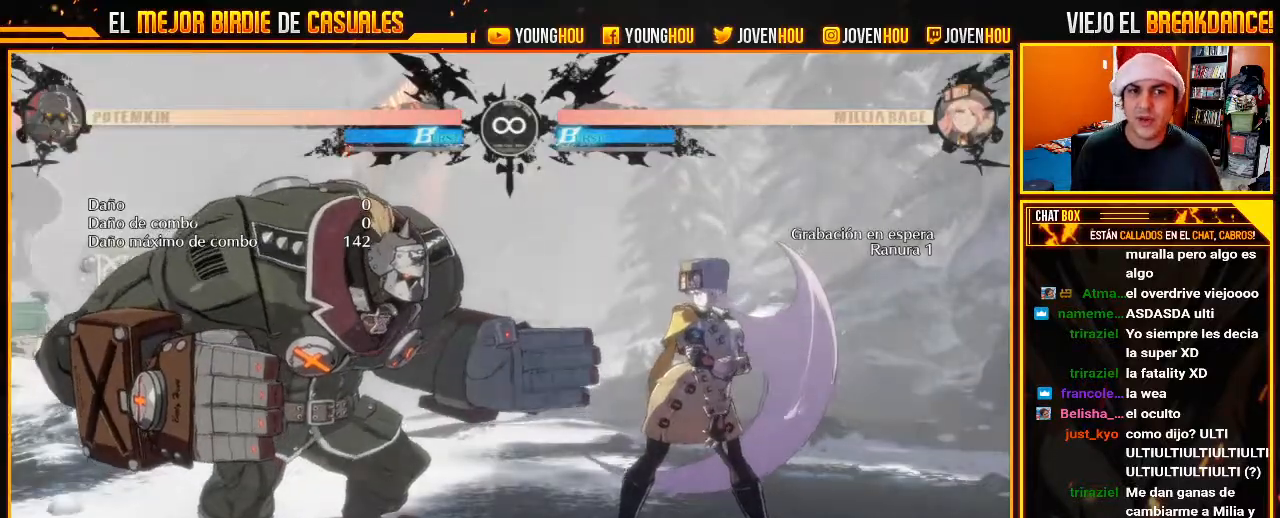
{"dt_ms": 500, "buttons": [], "left_stick": "center", "events": []}
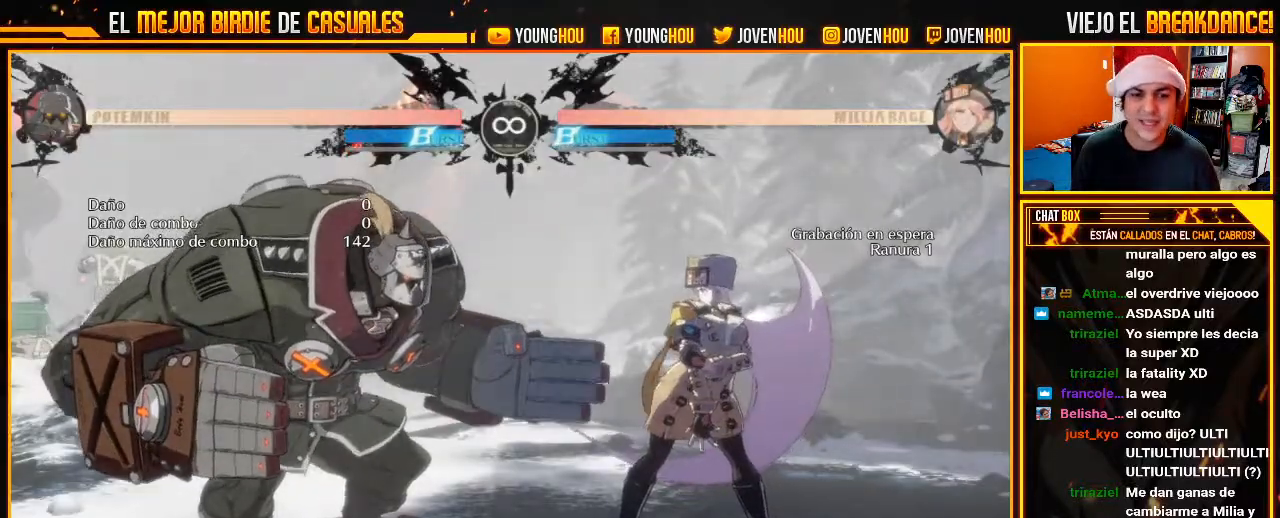
{"dt_ms": 500, "buttons": [], "left_stick": "left", "events": [[161, "left_stick", "left"], [232, "left_stick", "center"], [304, "left_stick", "left"]]}